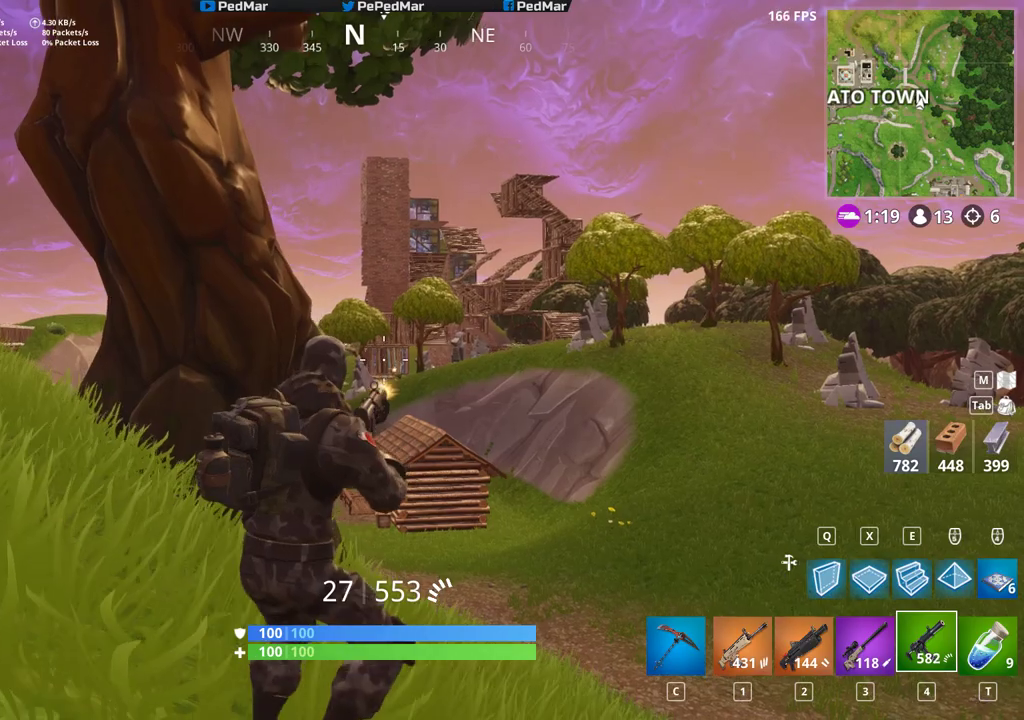
Gameplay with keyboard and mouse; each line is a JSON object with the keys and mouse buttons held at the frame after it. "events" lists presses ("down") and releases ("up") of "a", "c", "ctrl", "d", "e", "f", "q", "r", "s", "shift", "space", "tab", "w", "x", "z", "mouse_left", "mouse_right", "mouse_mb4" and "mouse_mb5" between this image and that frame as [ms after this image, input, new state], when the widget could be followed in between. "mouse_left", "mouse_right", "mouse_mb4", "mouse_mb5" = the "left", "right", "mb4", "mb5" buttons of the "mouse" list. No other keys are recorded. Not read: mouse_move mouse_wheel.
{"keys": ["d"], "mouse": ["left"], "events": [[100, "mouse_right", "down"], [217, "mouse_right", "up"], [317, "ctrl", "down"], [433, "ctrl", "up"], [483, "shift", "up"]]}
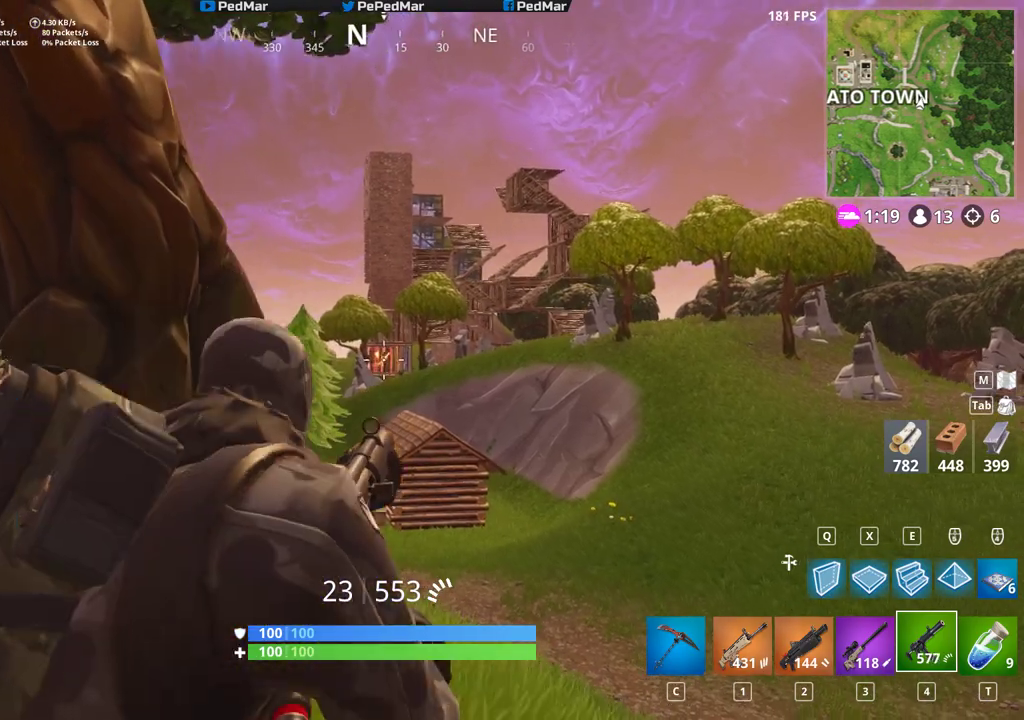
{"keys": ["d"], "mouse": ["left"], "events": []}
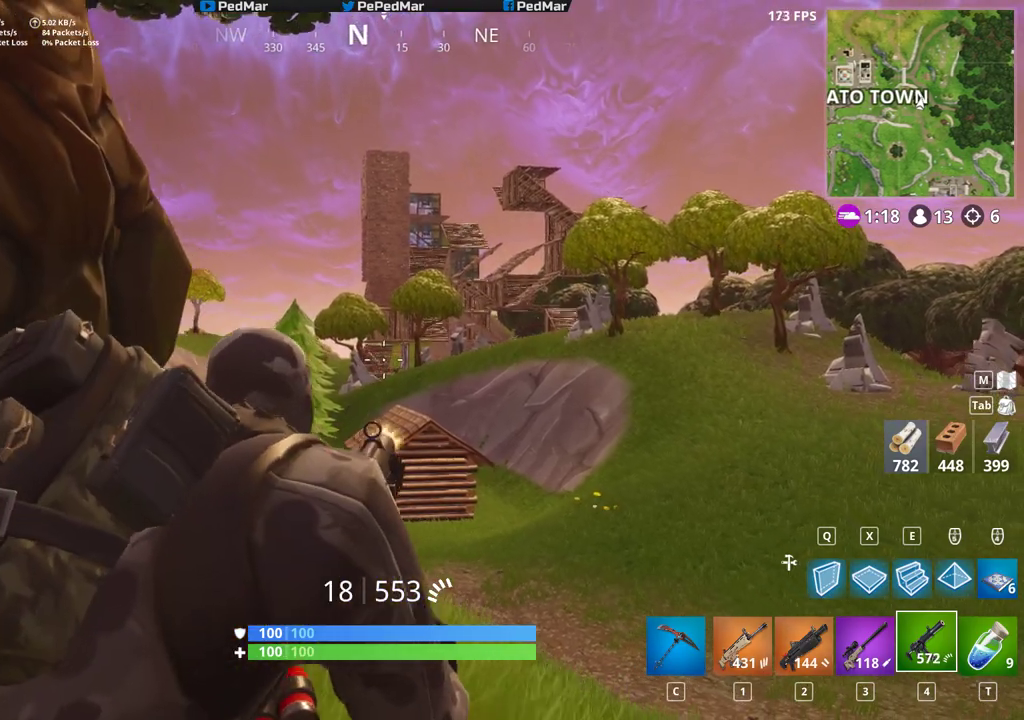
{"keys": ["d"], "mouse": ["left"], "events": []}
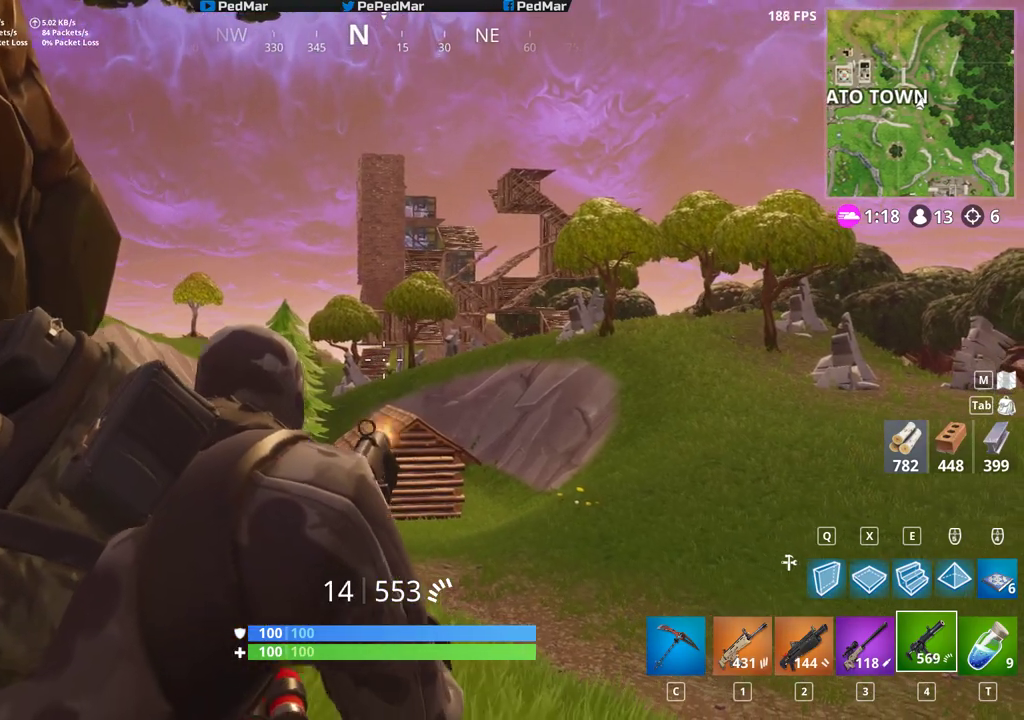
{"keys": ["d"], "mouse": ["left"], "events": [[150, "a", "down"], [150, "d", "up"], [433, "d", "down"], [450, "a", "up"]]}
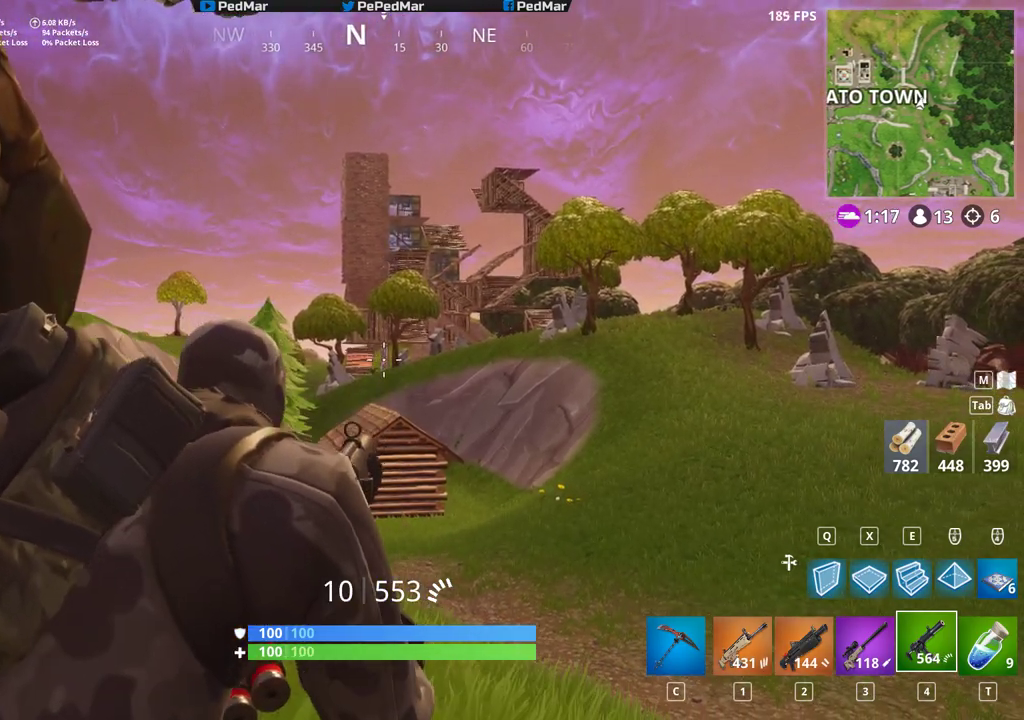
{"keys": [], "mouse": ["left"], "events": [[33, "d", "up"]]}
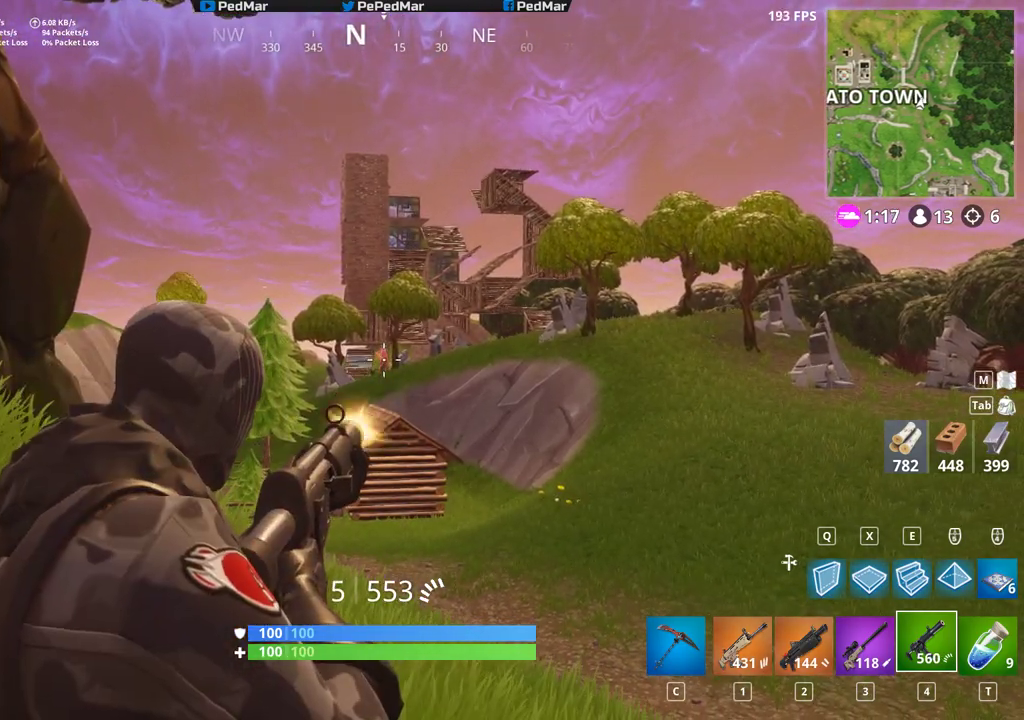
{"keys": ["d", "shift", "w"], "mouse": [], "events": [[317, "r", "down"], [317, "w", "down"], [333, "mouse_left", "up"], [367, "shift", "down"], [383, "r", "up"], [483, "d", "down"]]}
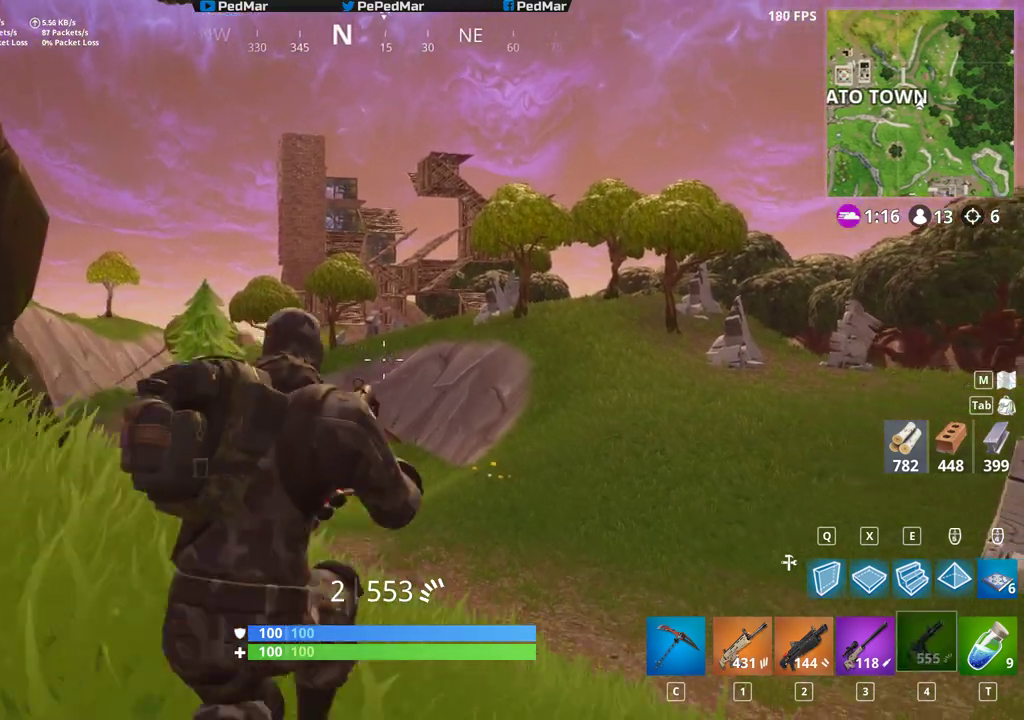
{"keys": ["d", "shift", "w"], "mouse": [], "events": [[150, "space", "down"], [217, "space", "up"], [317, "space", "down"], [417, "space", "up"]]}
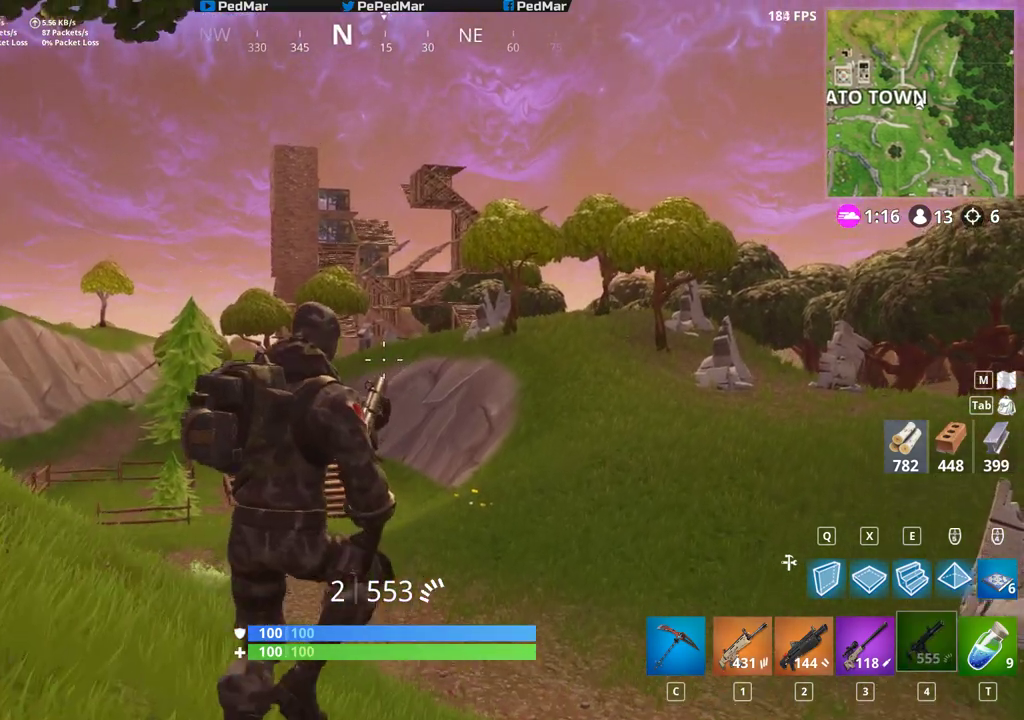
{"keys": ["d", "shift", "w"], "mouse": [], "events": []}
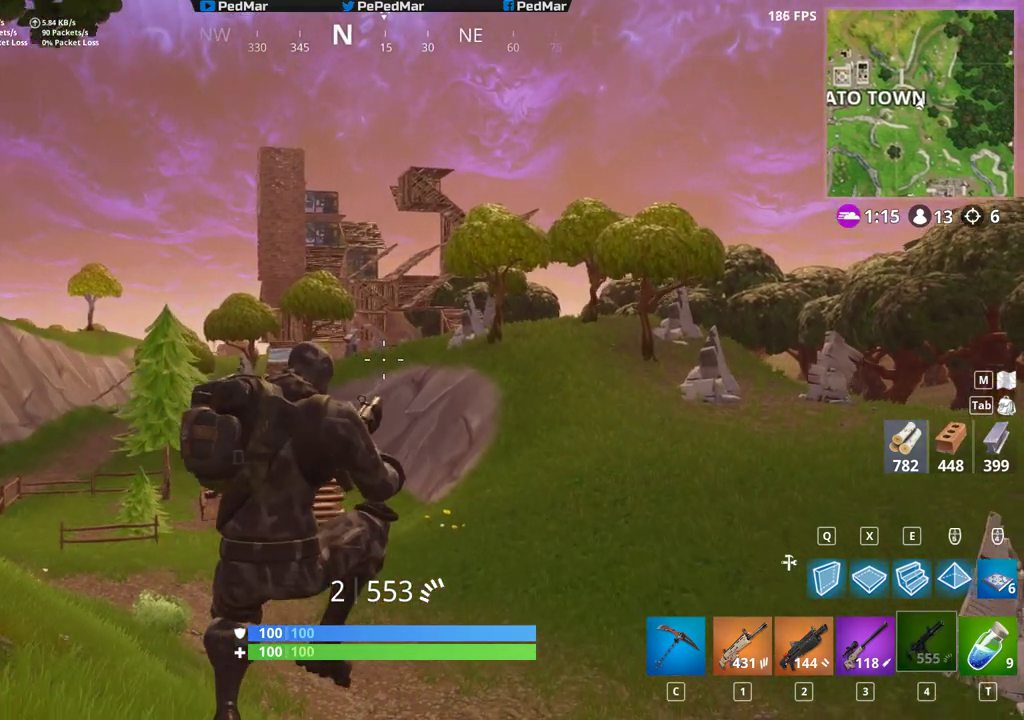
{"keys": ["a", "shift", "w"], "mouse": [], "events": [[183, "a", "down"], [183, "d", "up"]]}
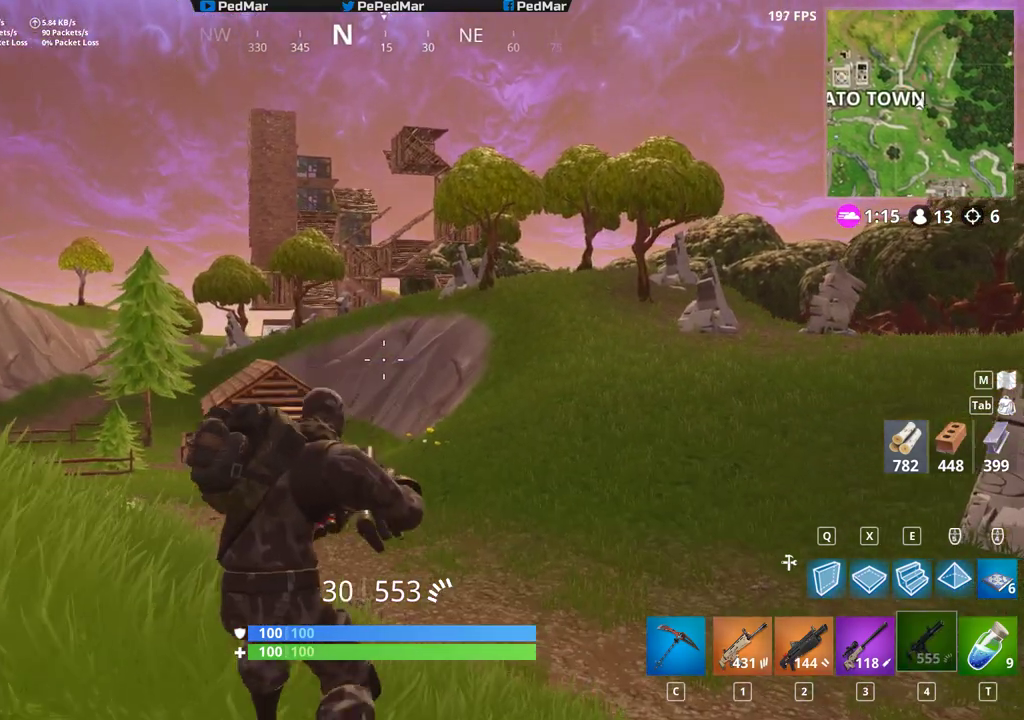
{"keys": ["d", "shift"], "mouse": [], "events": [[283, "mouse_right", "down"], [367, "a", "up"], [383, "mouse_right", "up"], [400, "d", "down"], [467, "w", "up"]]}
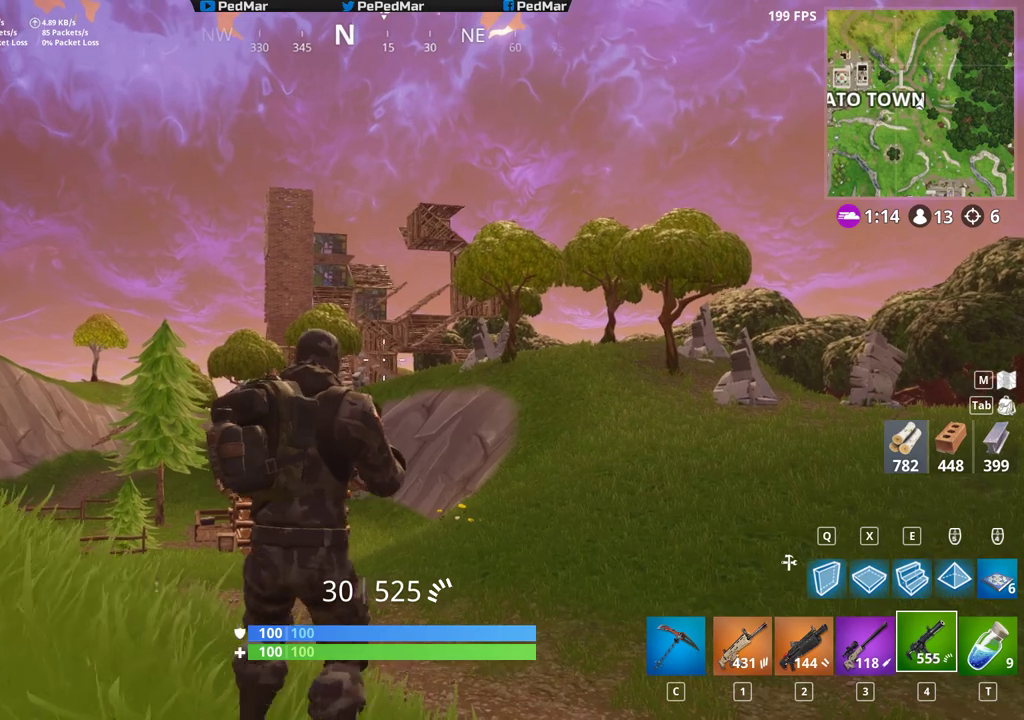
{"keys": ["d"], "mouse": [], "events": [[50, "ctrl", "down"], [100, "d", "up"], [167, "d", "down"], [233, "ctrl", "up"], [233, "shift", "up"]]}
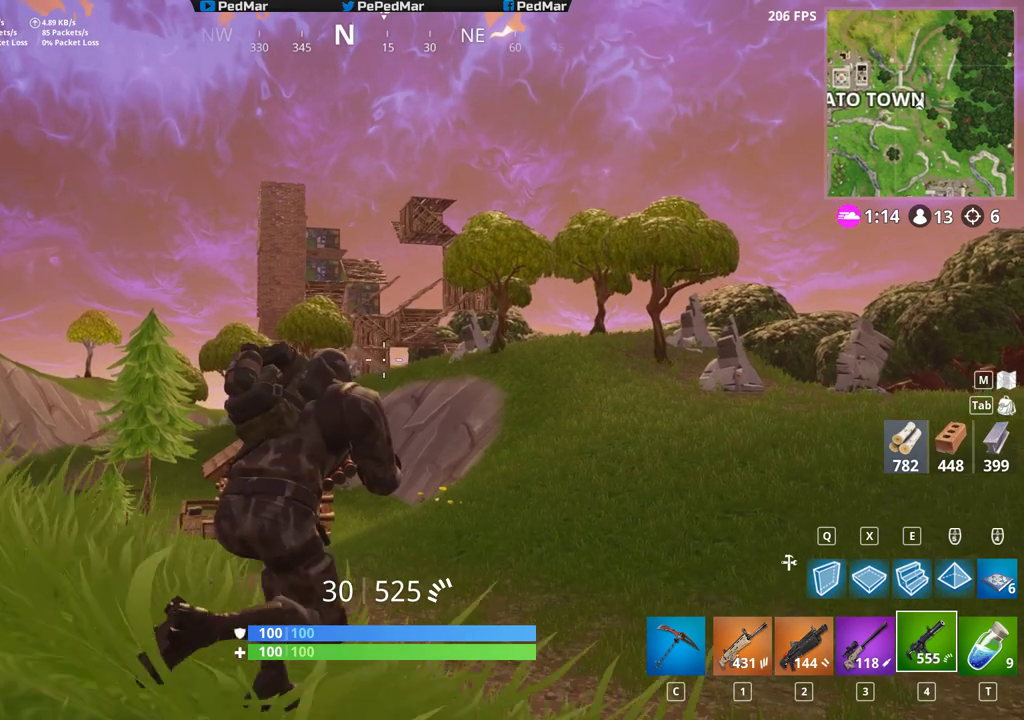
{"keys": [], "mouse": ["left"], "events": [[17, "d", "up"], [50, "mouse_right", "down"], [167, "mouse_right", "up"], [333, "mouse_left", "down"]]}
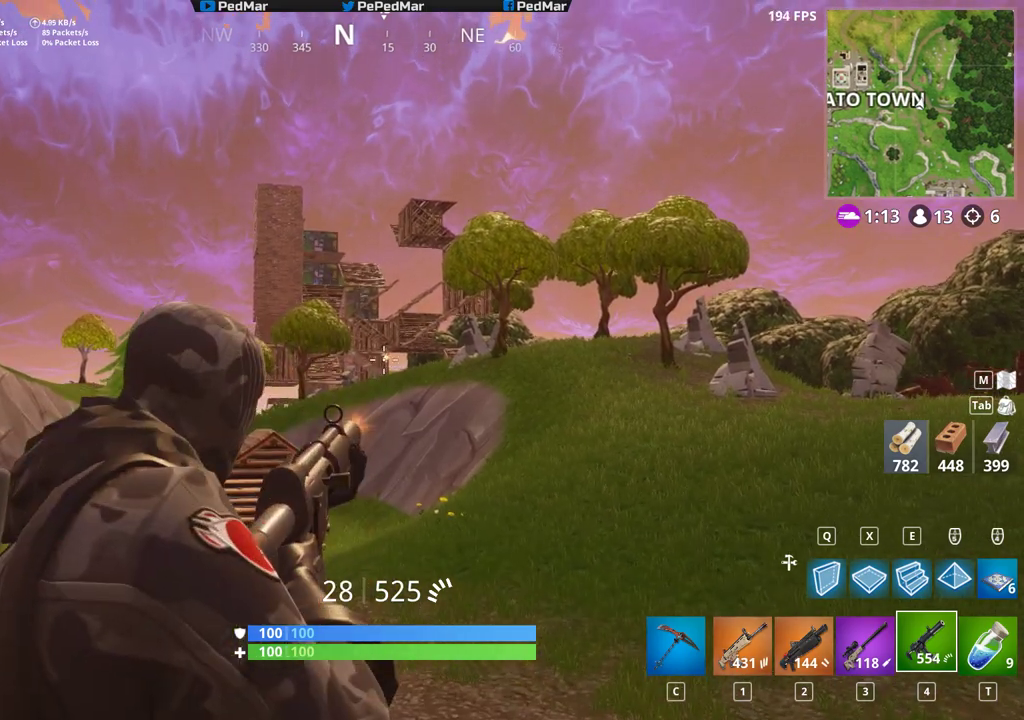
{"keys": [], "mouse": ["left"], "events": []}
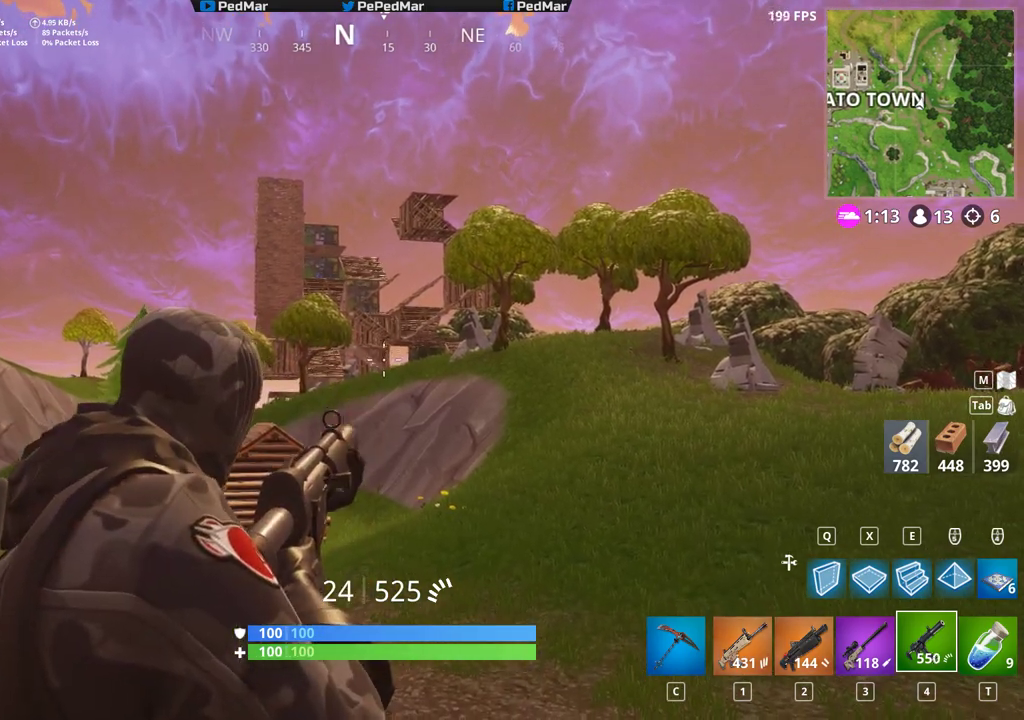
{"keys": [], "mouse": ["left"], "events": []}
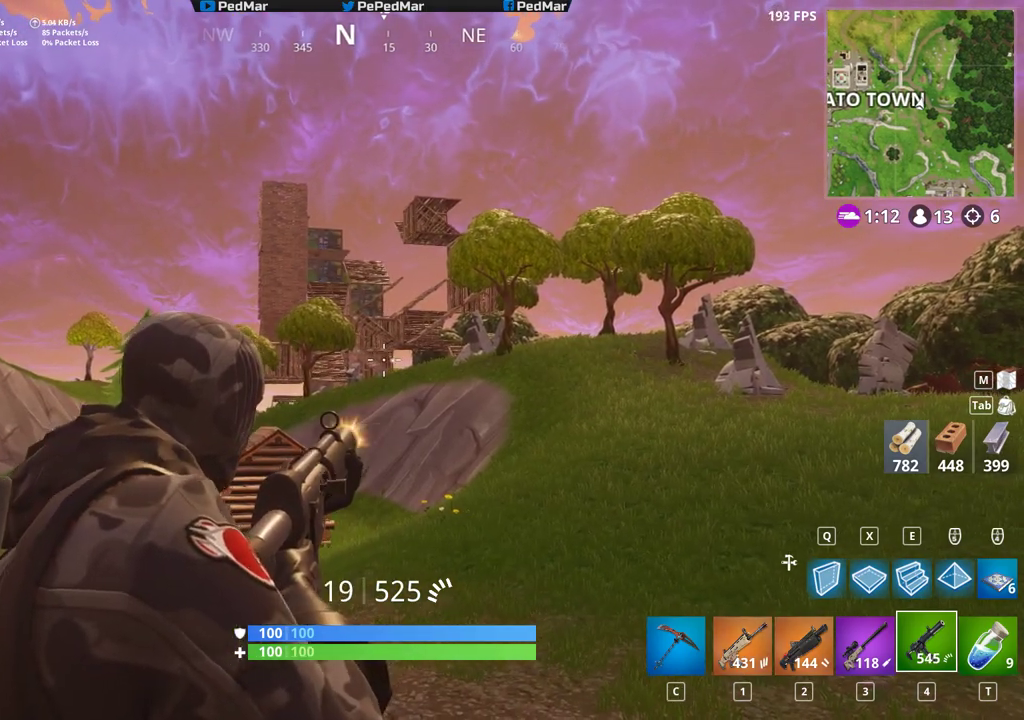
{"keys": [], "mouse": ["left"], "events": []}
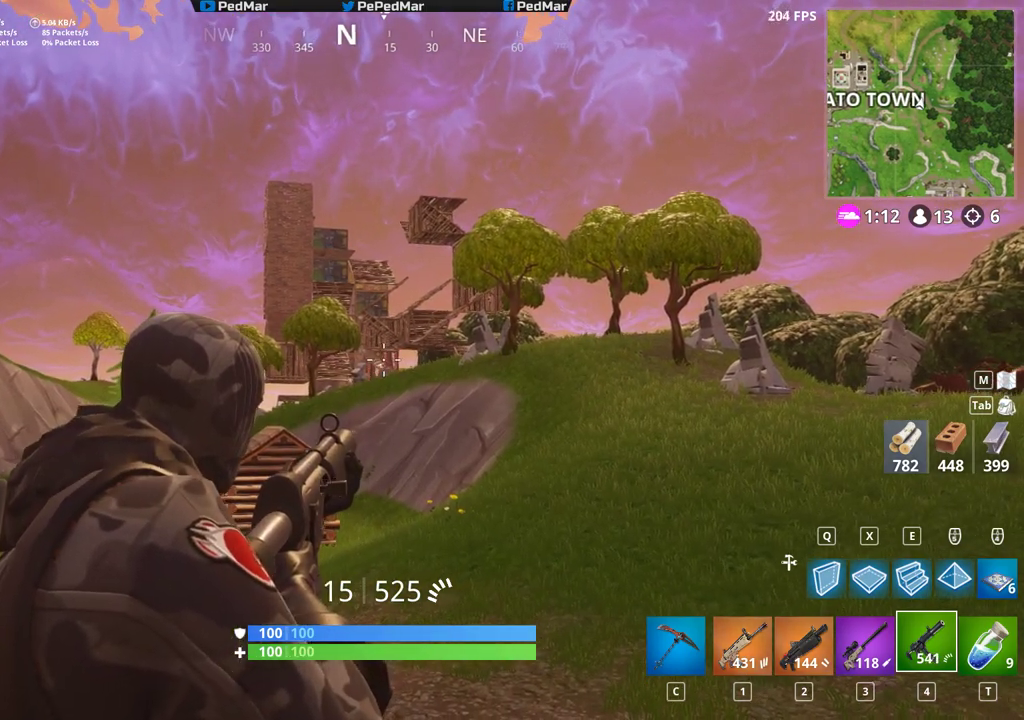
{"keys": [], "mouse": ["left"], "events": []}
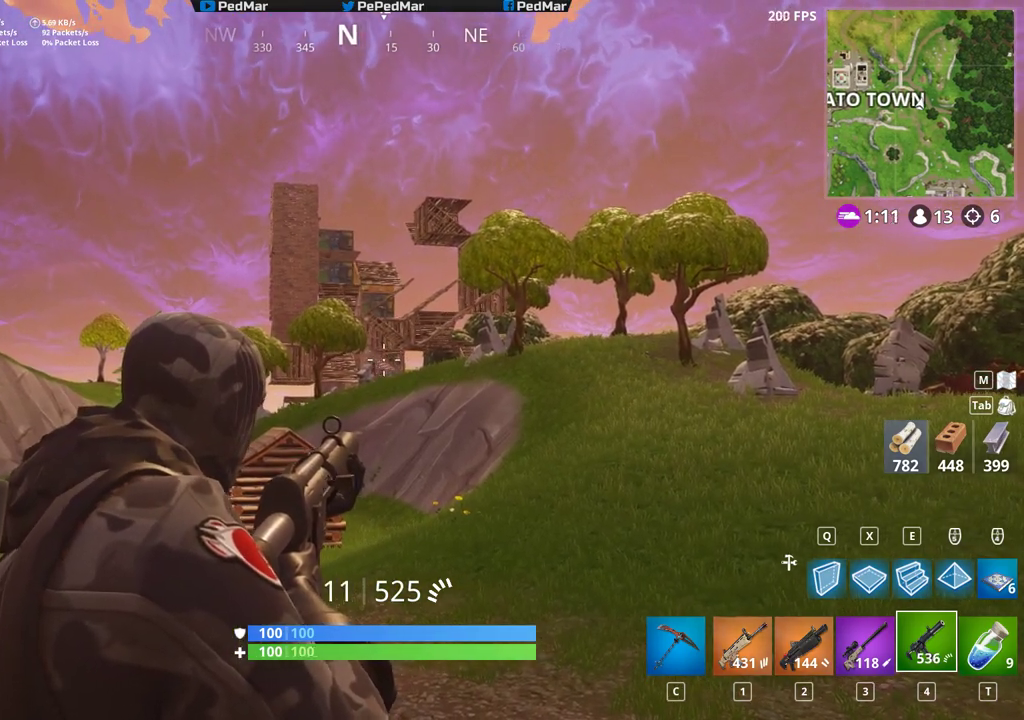
{"keys": [], "mouse": ["left"], "events": []}
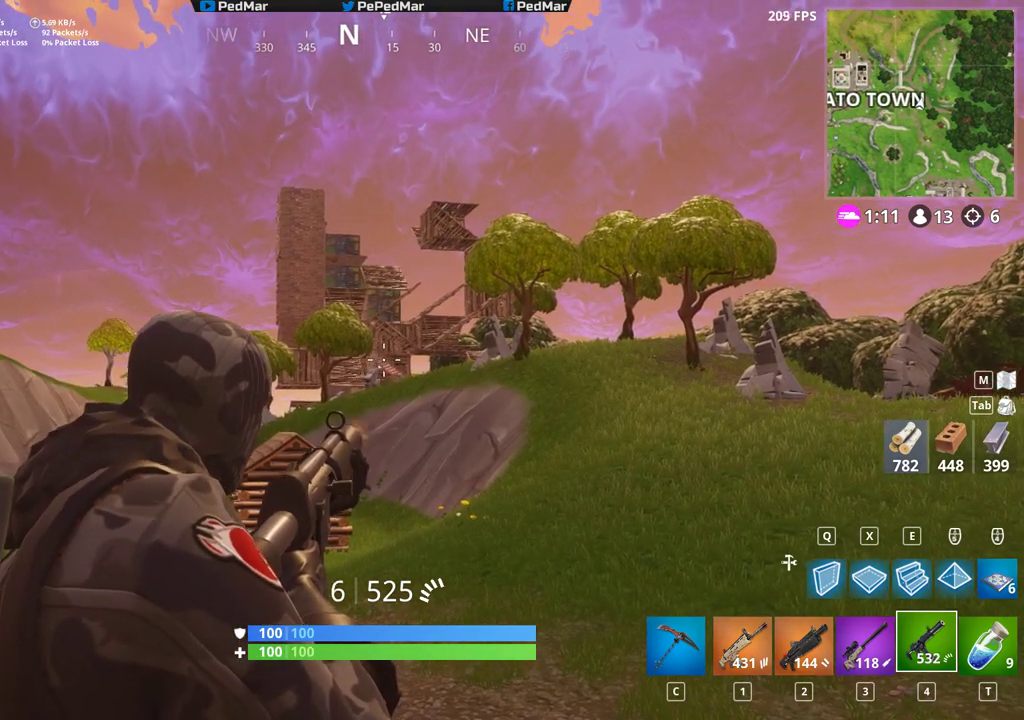
{"keys": [], "mouse": ["left"], "events": []}
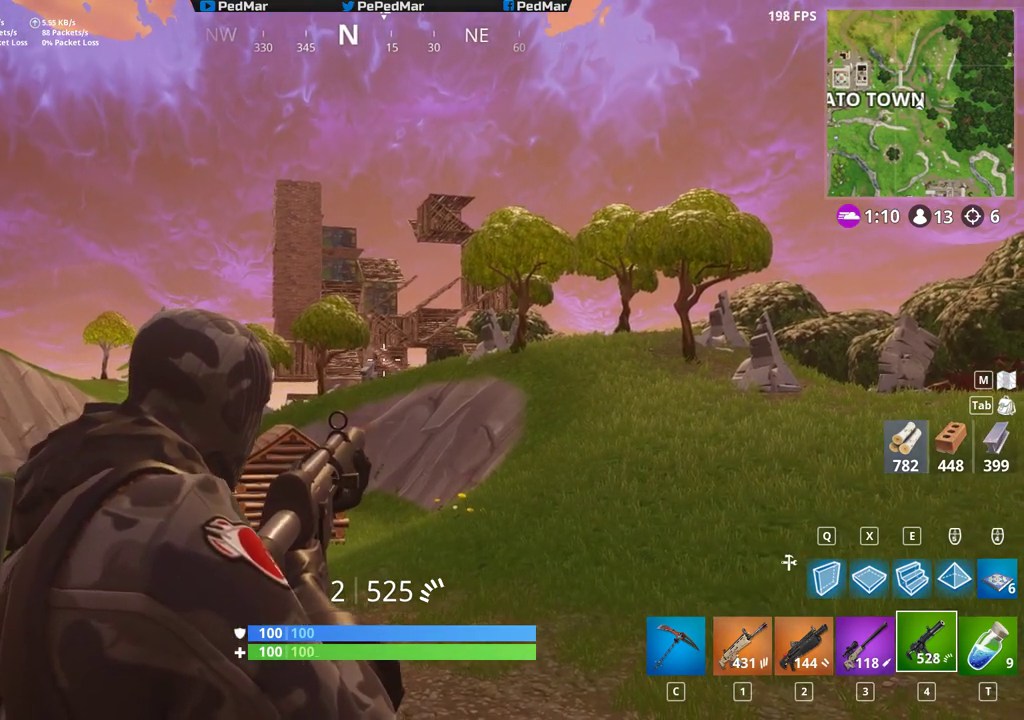
{"keys": ["r"], "mouse": ["left"], "events": [[483, "r", "down"]]}
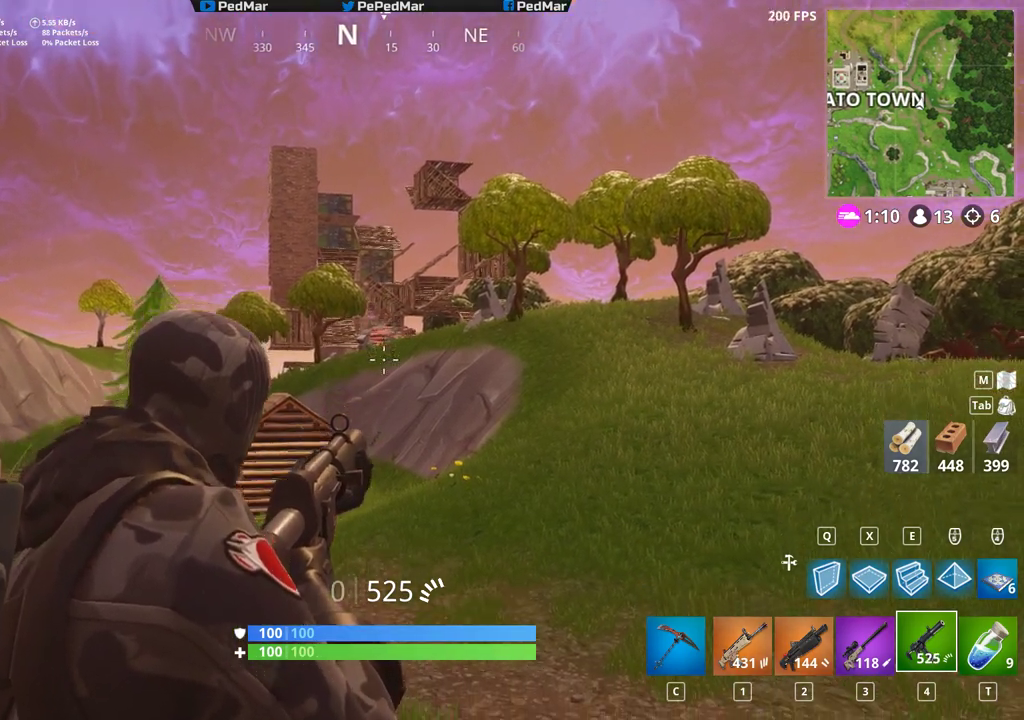
{"keys": ["d", "shift", "space", "w"], "mouse": [], "events": [[17, "mouse_left", "up"], [50, "w", "down"], [67, "shift", "down"], [83, "r", "up"], [217, "d", "down"], [483, "space", "down"]]}
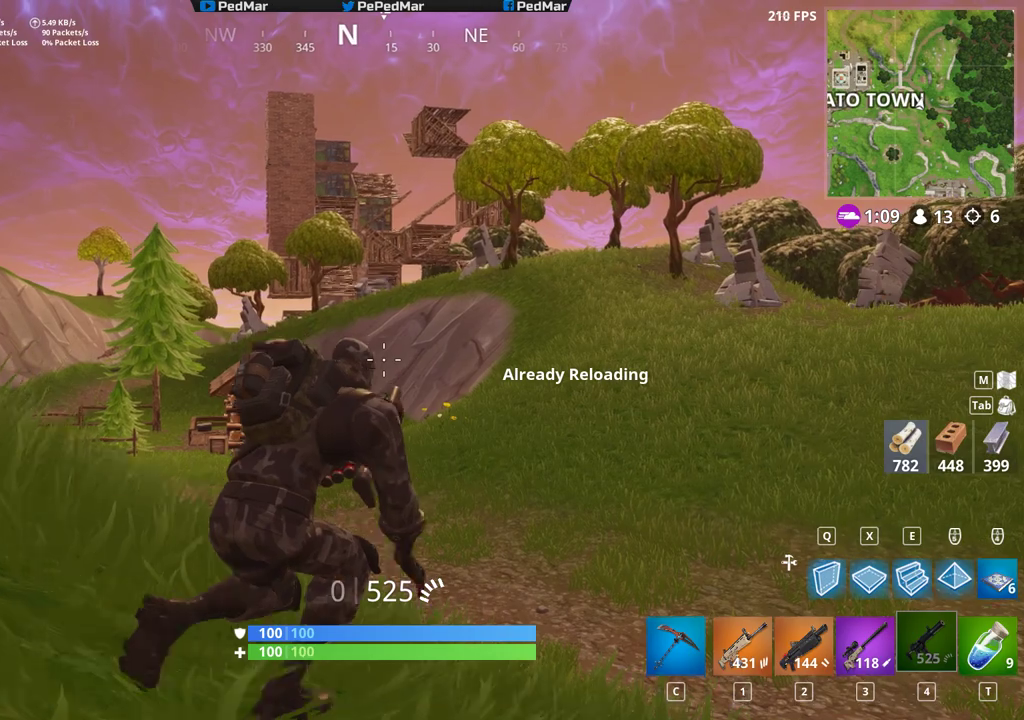
{"keys": ["a", "shift", "w"], "mouse": [], "events": [[50, "space", "up"], [150, "space", "down"], [233, "space", "up"], [417, "d", "up"], [450, "a", "down"]]}
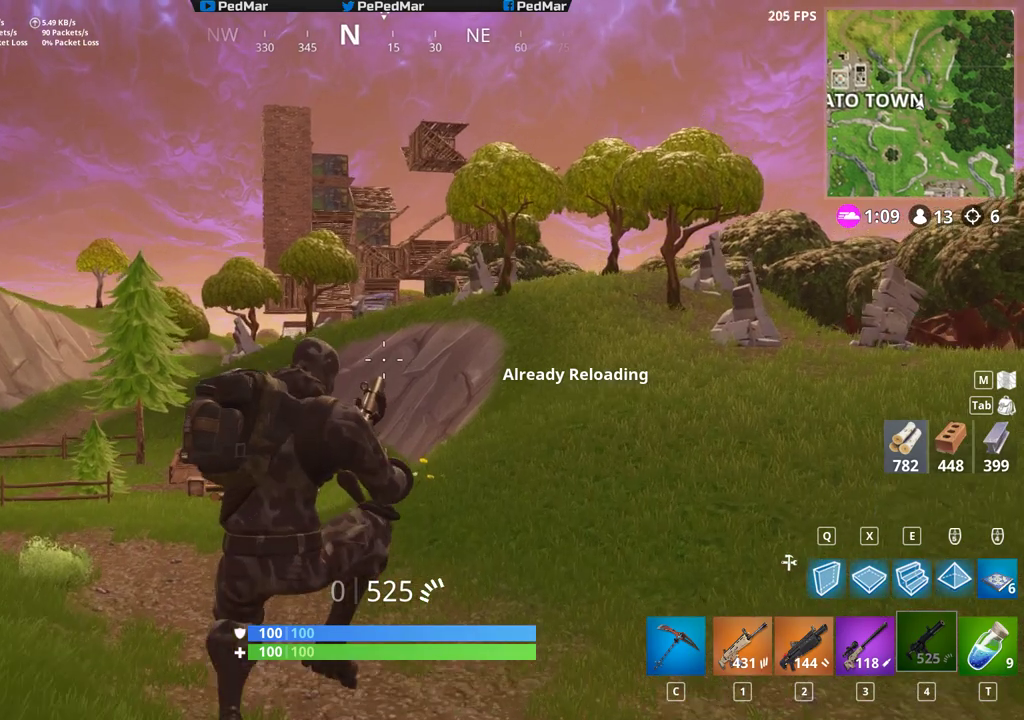
{"keys": ["a", "shift"], "mouse": [], "events": [[50, "w", "up"]]}
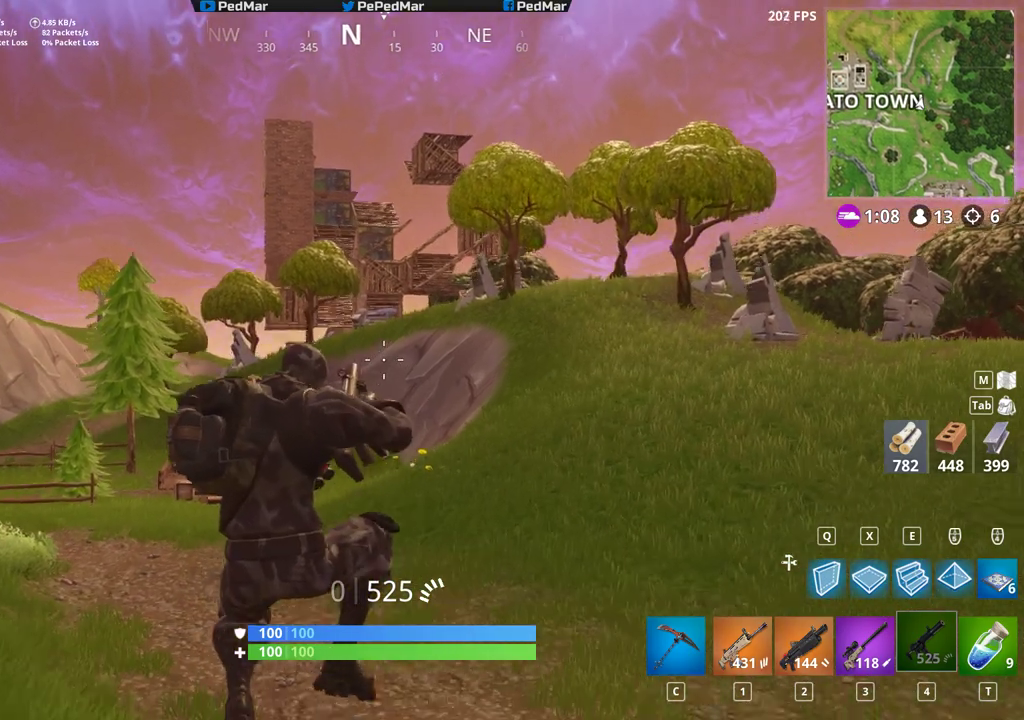
{"keys": ["a", "shift"], "mouse": [], "events": [[367, "mouse_right", "down"], [467, "mouse_right", "up"]]}
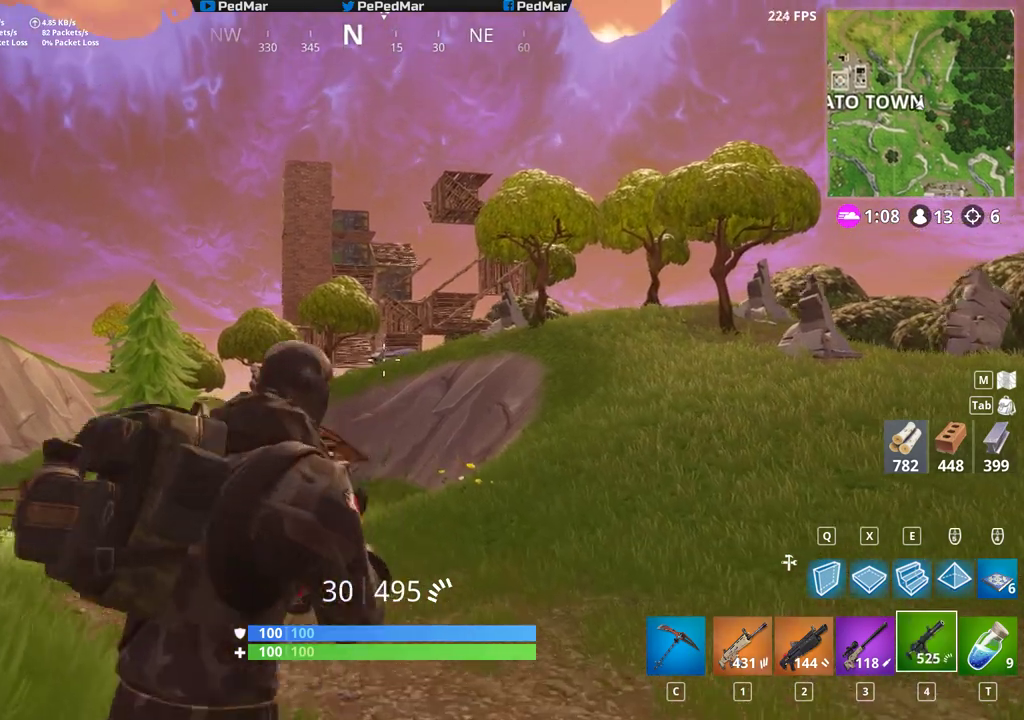
{"keys": ["shift"], "mouse": ["left"], "events": [[167, "mouse_left", "down"], [217, "a", "up"], [217, "d", "down"], [383, "d", "up"]]}
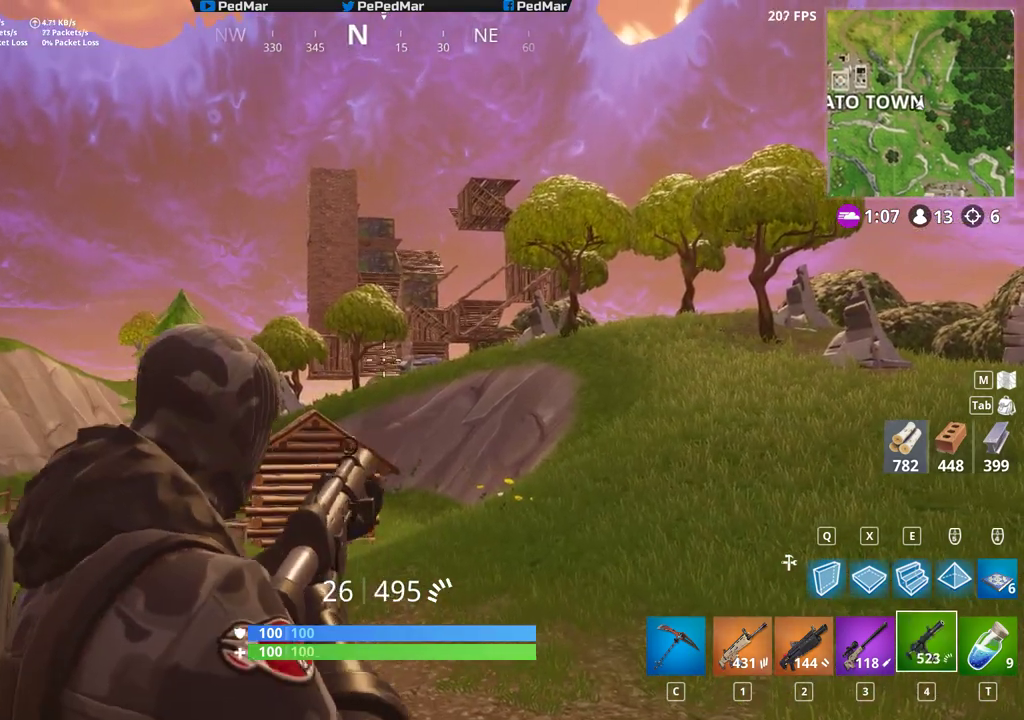
{"keys": ["shift"], "mouse": ["left", "right"], "events": [[50, "mouse_right", "down"], [217, "mouse_right", "up"], [483, "mouse_right", "down"]]}
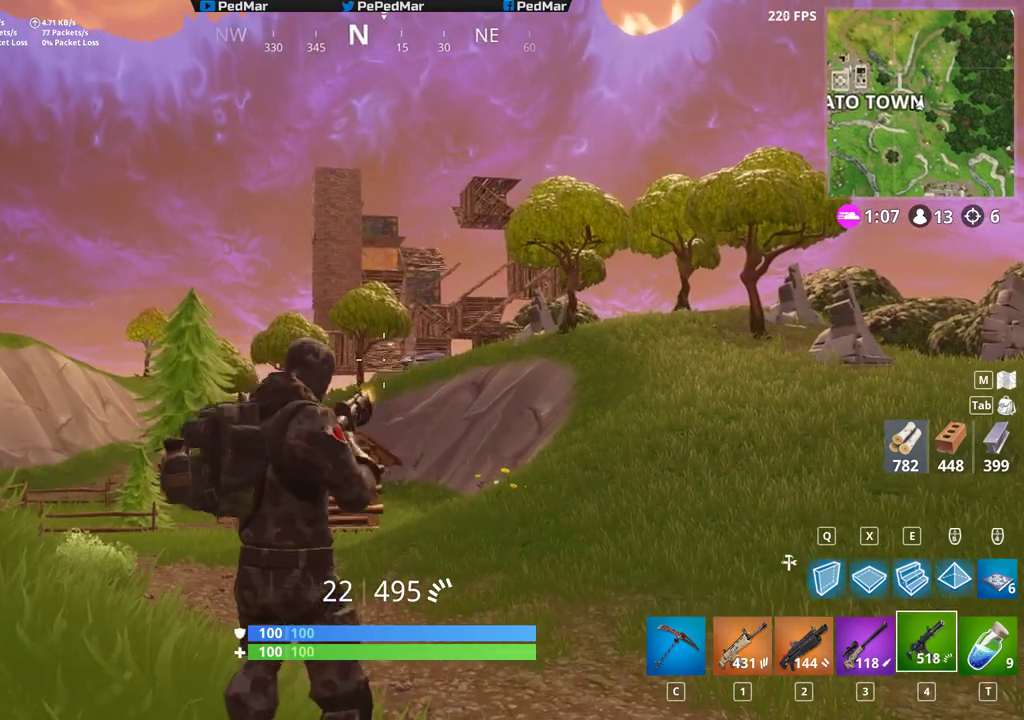
{"keys": ["shift"], "mouse": ["left"], "events": [[150, "mouse_right", "up"]]}
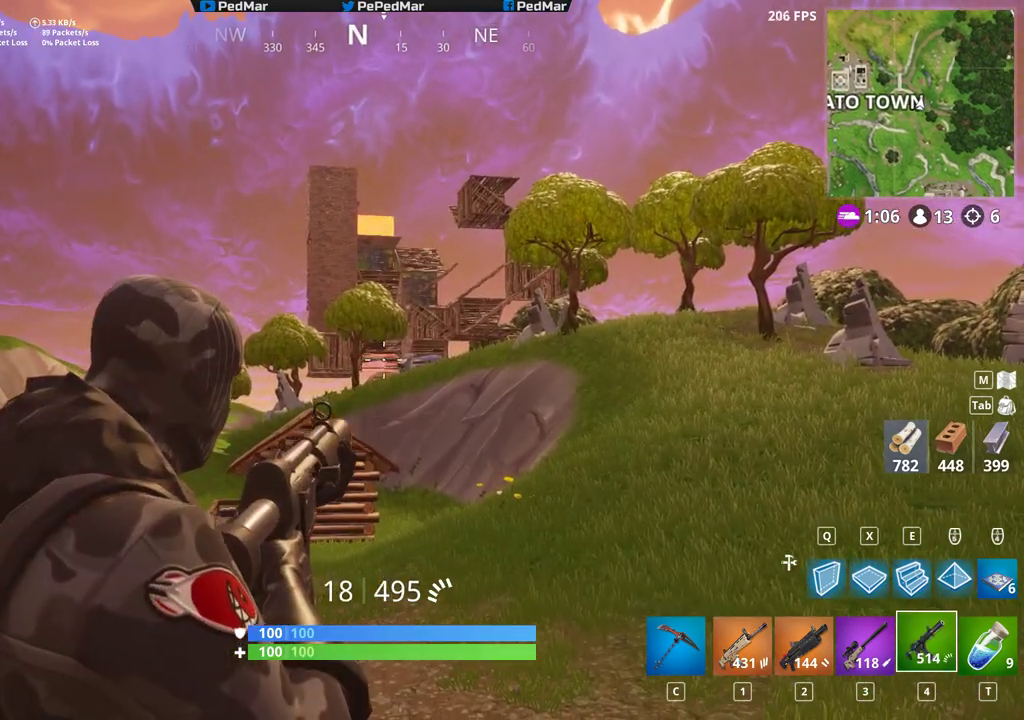
{"keys": ["shift"], "mouse": ["left"], "events": []}
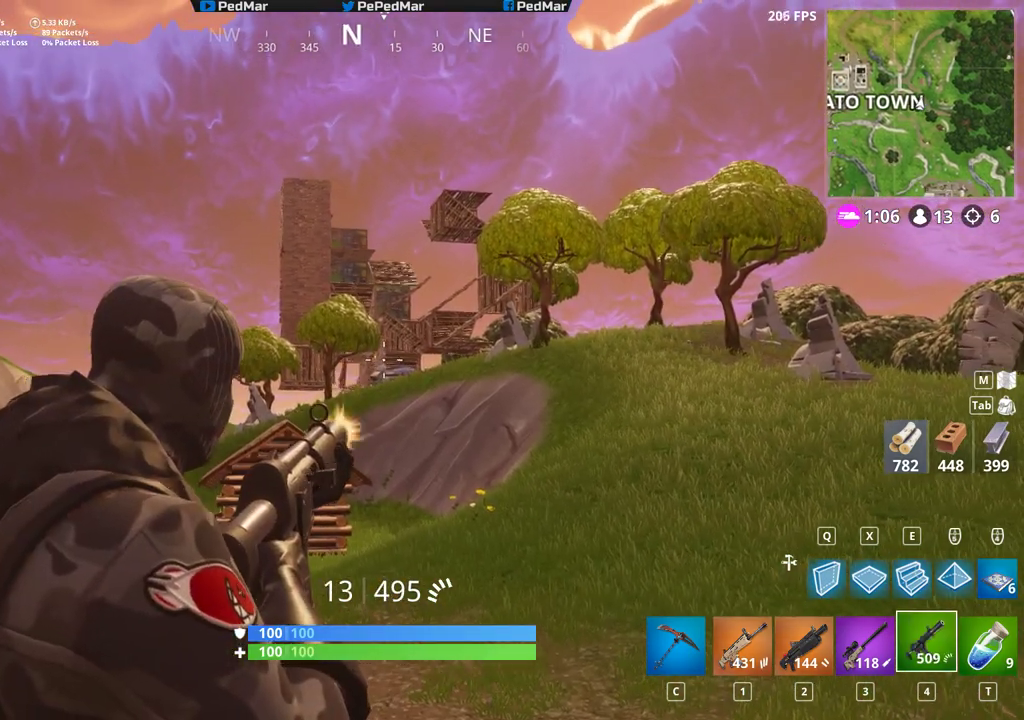
{"keys": ["shift"], "mouse": ["left"], "events": []}